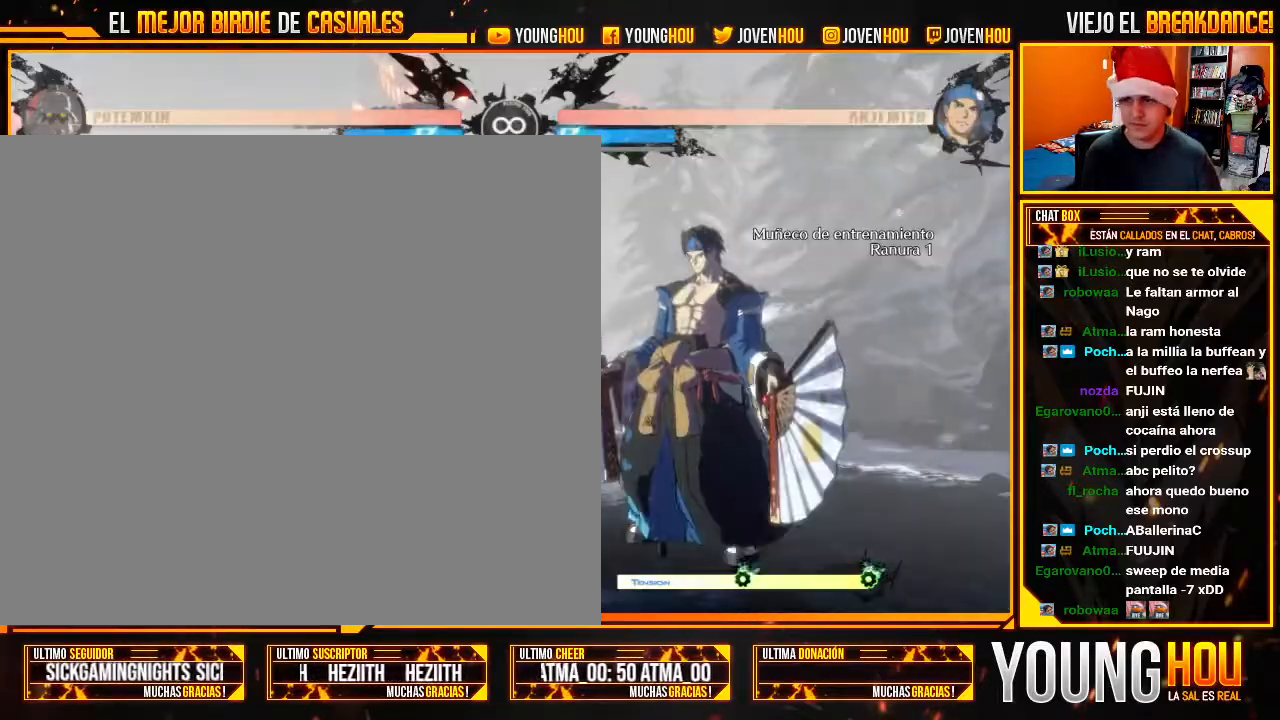
Gameplay with a controller (arcade stick); each line is a JSON object with the inputs held at the frame after it. "events" lists button and stick changes between this image and that frame as [ms after this image, input, new state], when the widget could be followed in between. Not read: L3 R3.
{"buttons": [], "left_stick": "center", "events": [[196, "left_stick", "right"], [286, "left_stick", "center"]]}
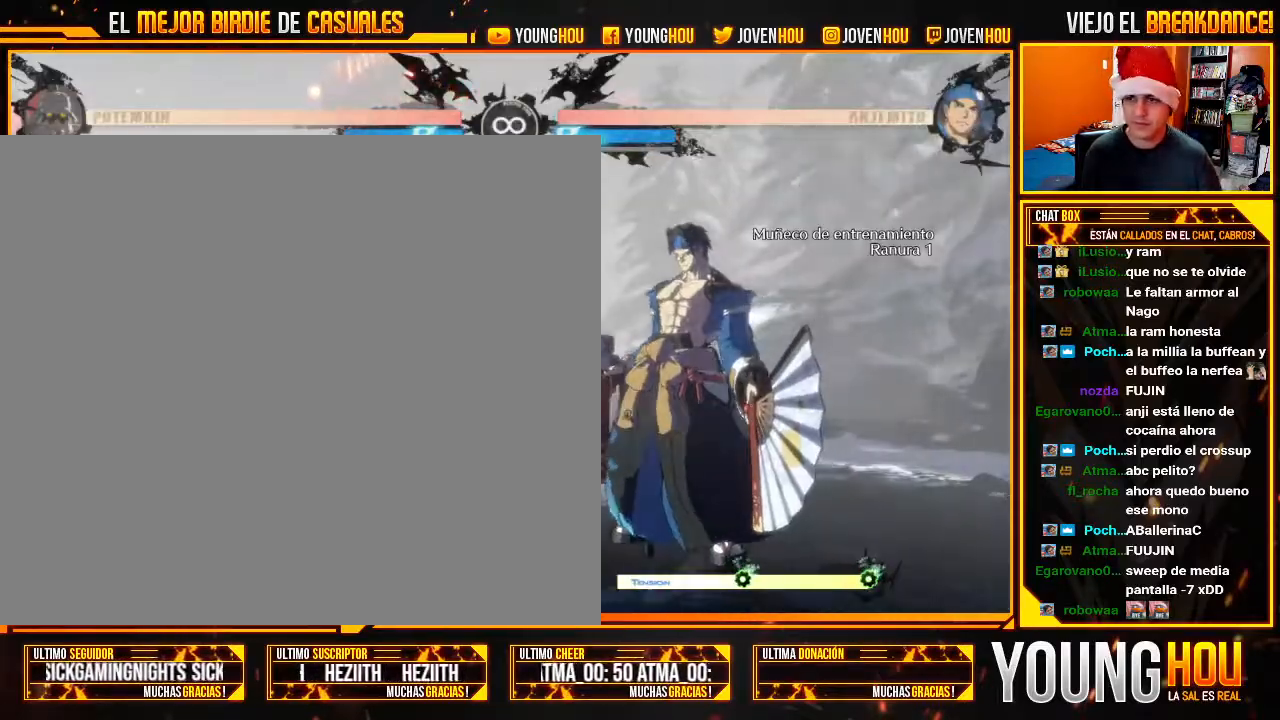
{"buttons": [], "left_stick": "center", "events": []}
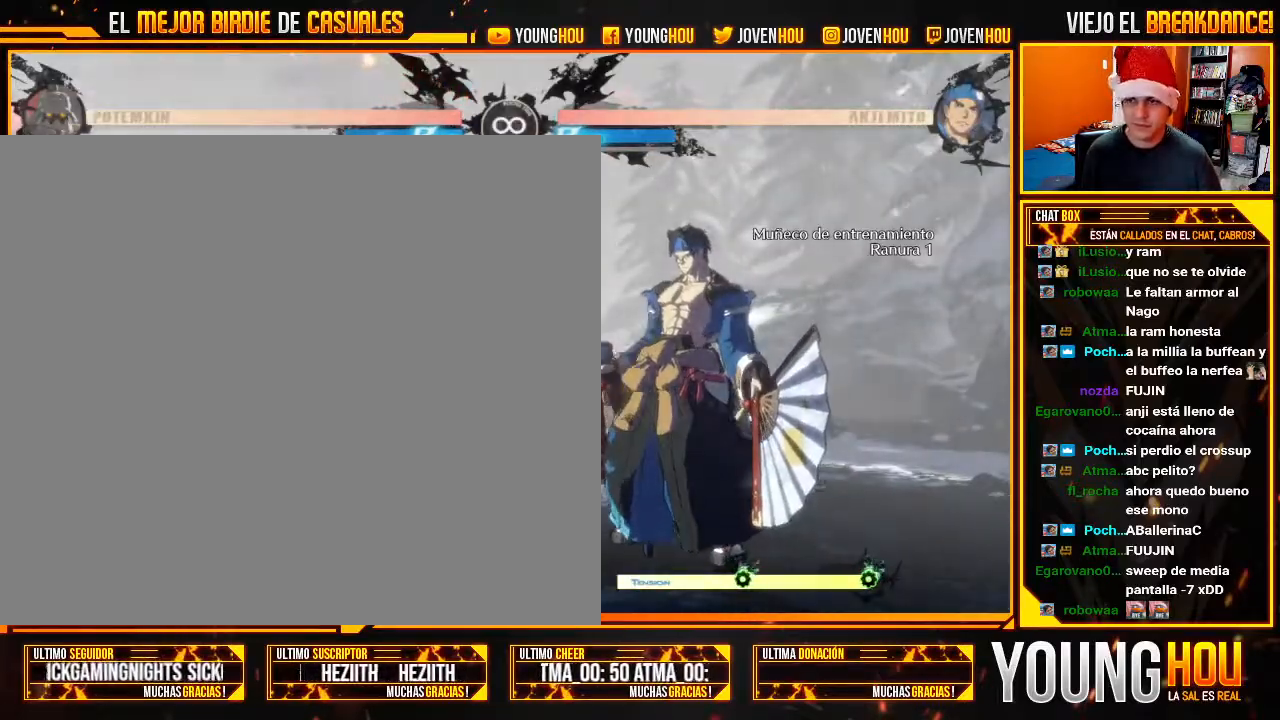
{"buttons": ["L2"], "left_stick": "down-right", "events": [[196, "L2", "down"], [429, "left_stick", "down-right"]]}
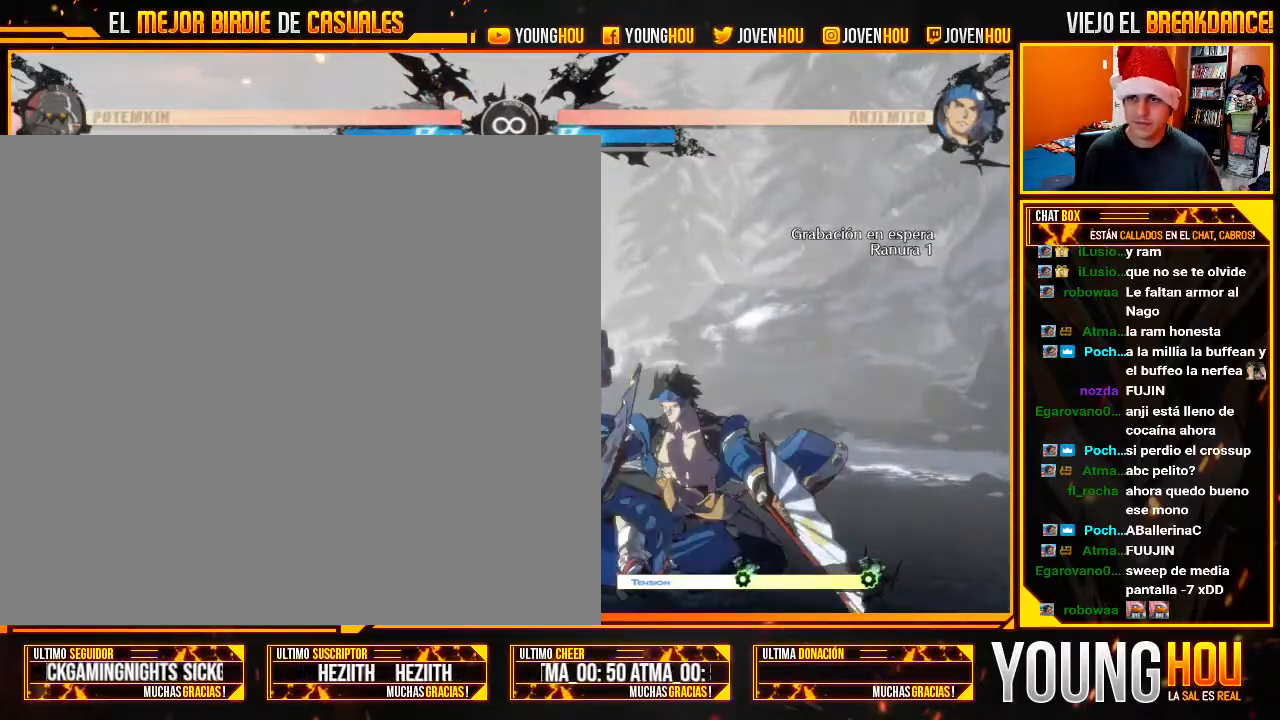
{"buttons": [], "left_stick": "left", "events": [[71, "left_stick", "down-left"], [143, "left_stick", "center"], [214, "left_stick", "left"], [304, "SQUARE", "down"], [321, "CROSS", "down"], [339, "CROSS", "up"], [357, "SQUARE", "up"], [446, "L2", "up"]]}
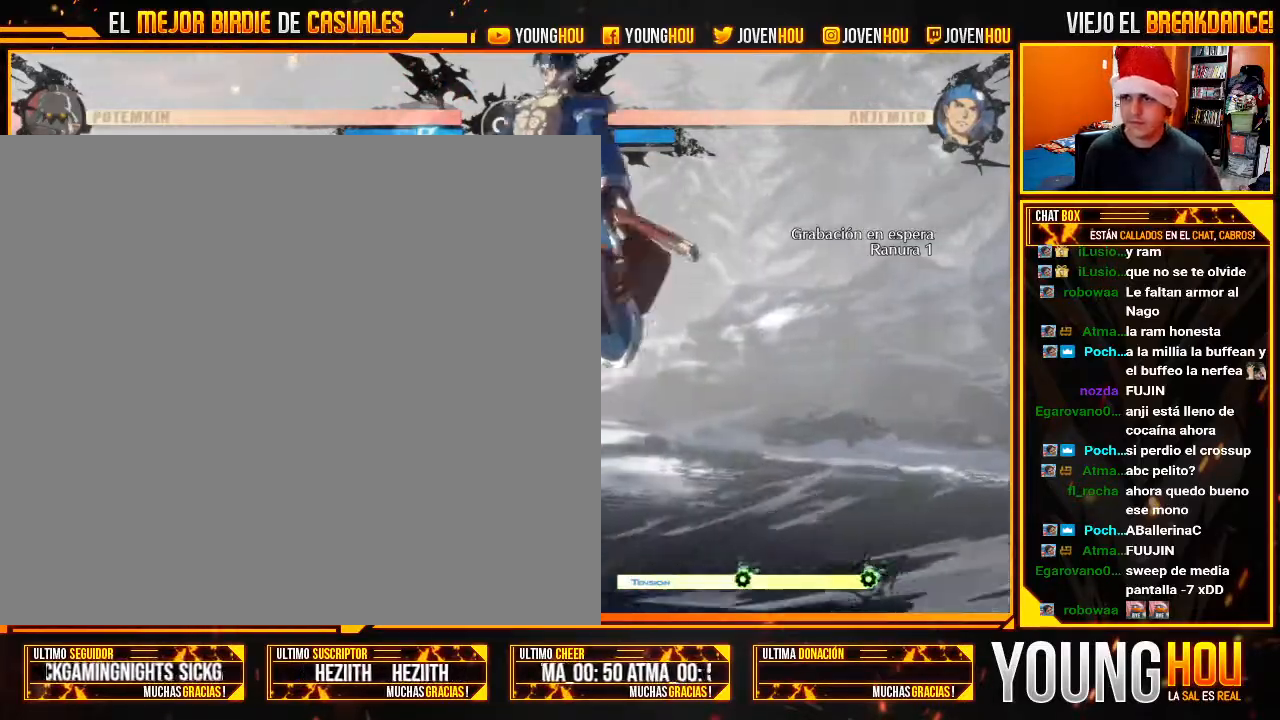
{"buttons": [], "left_stick": "center"}
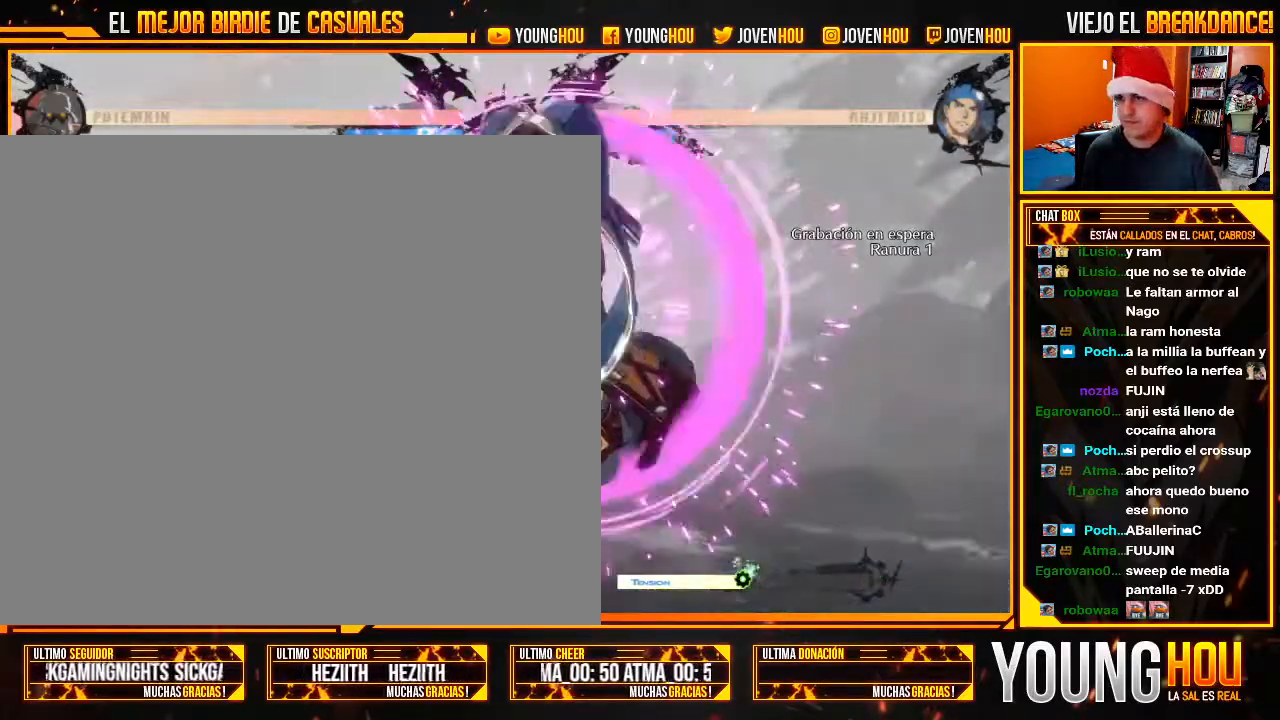
{"buttons": [], "left_stick": "center"}
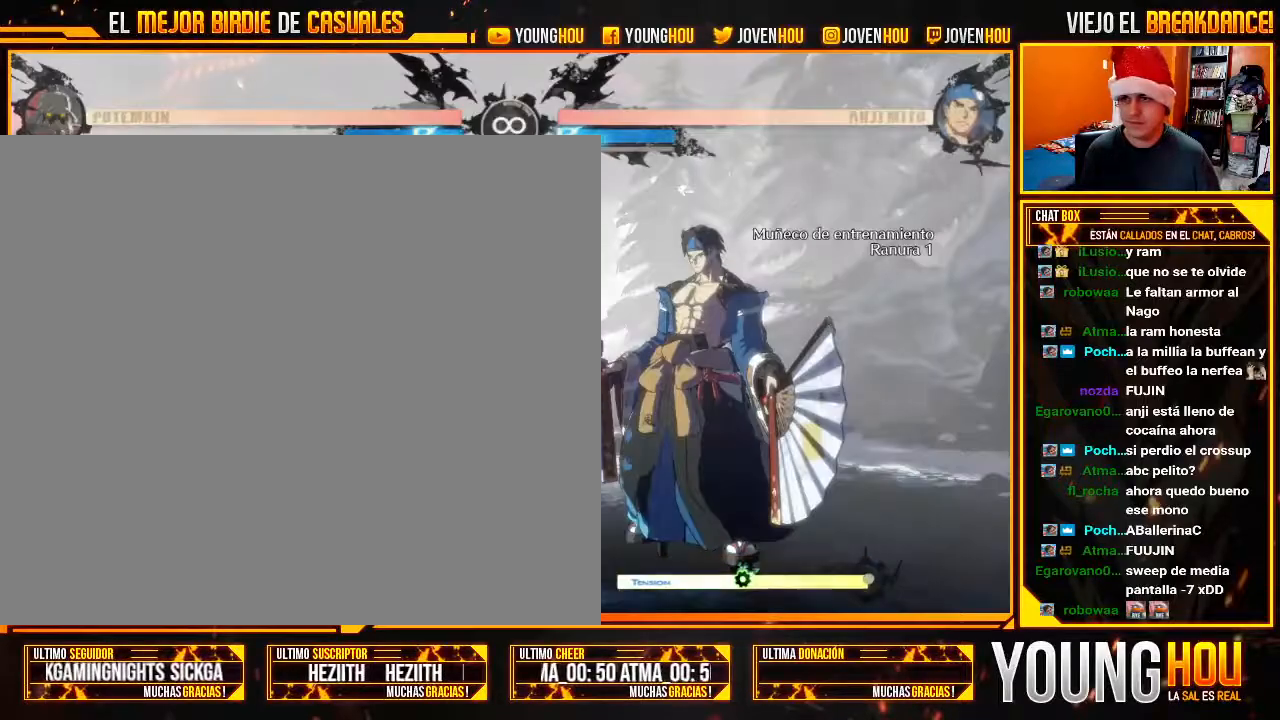
{"buttons": ["L2"], "left_stick": "left", "events": [[54, "L2", "down"], [214, "left_stick", "down-right"], [339, "left_stick", "down-left"], [357, "R2", "down"], [411, "R2", "up"], [411, "left_stick", "center"], [500, "left_stick", "left"]]}
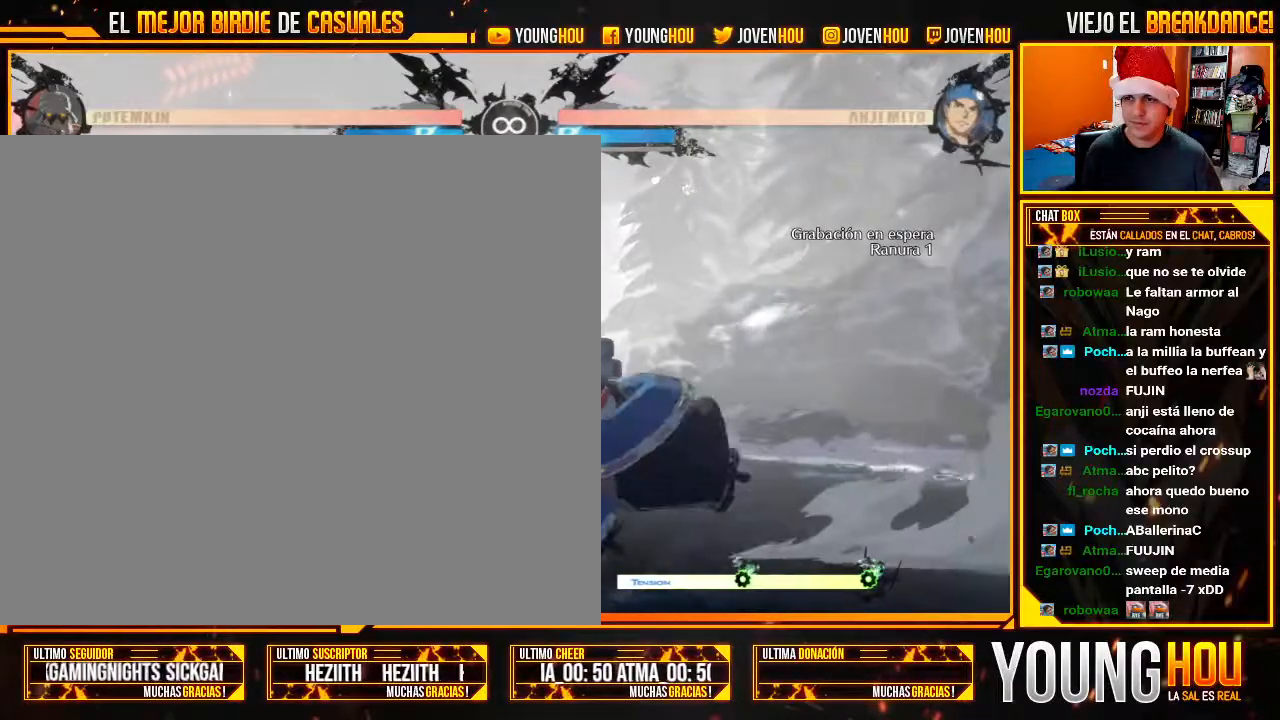
{"buttons": ["L2"], "left_stick": "center", "events": [[71, "R2", "down"], [89, "R2", "up"], [268, "TRIANGLE", "down"], [304, "TRIANGLE", "up"], [375, "L2", "up"], [411, "left_stick", "center"], [464, "L2", "down"]]}
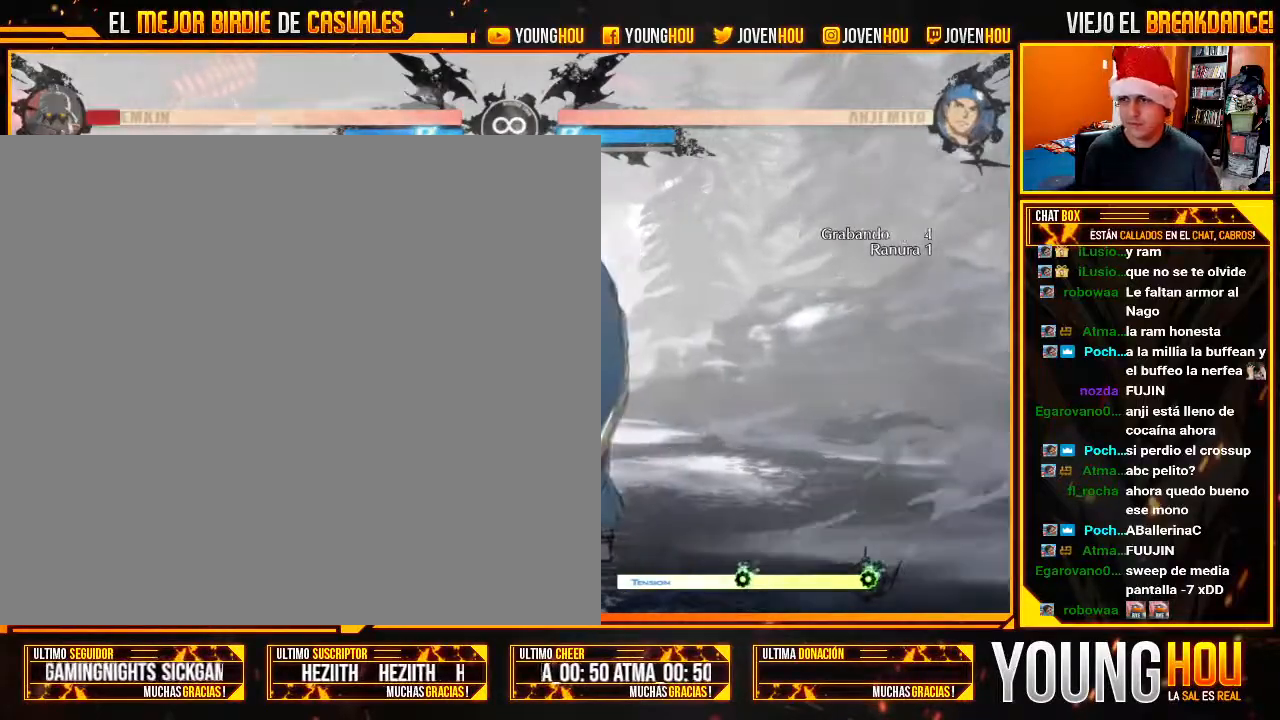
{"buttons": [], "left_stick": "center", "events": [[71, "L2", "up"]]}